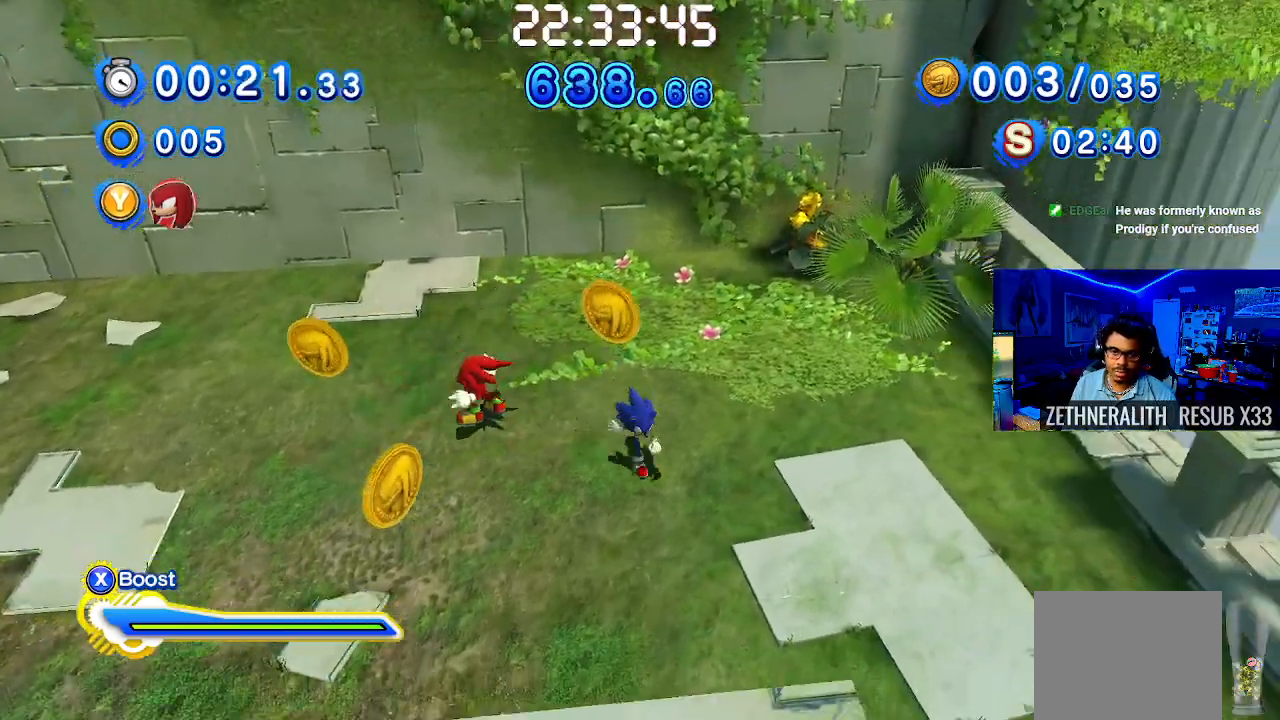
Gameplay with a controller (PlayStation layout); each line is a JSON object with the inputs held at the frame after it. "events" lists button and stick changes between this image and that frame as [ms after this image, input, new state], when the widget could be followed in between. Not read: R3.
{"buttons": [], "left_stick": "up-left", "right_stick": "center"}
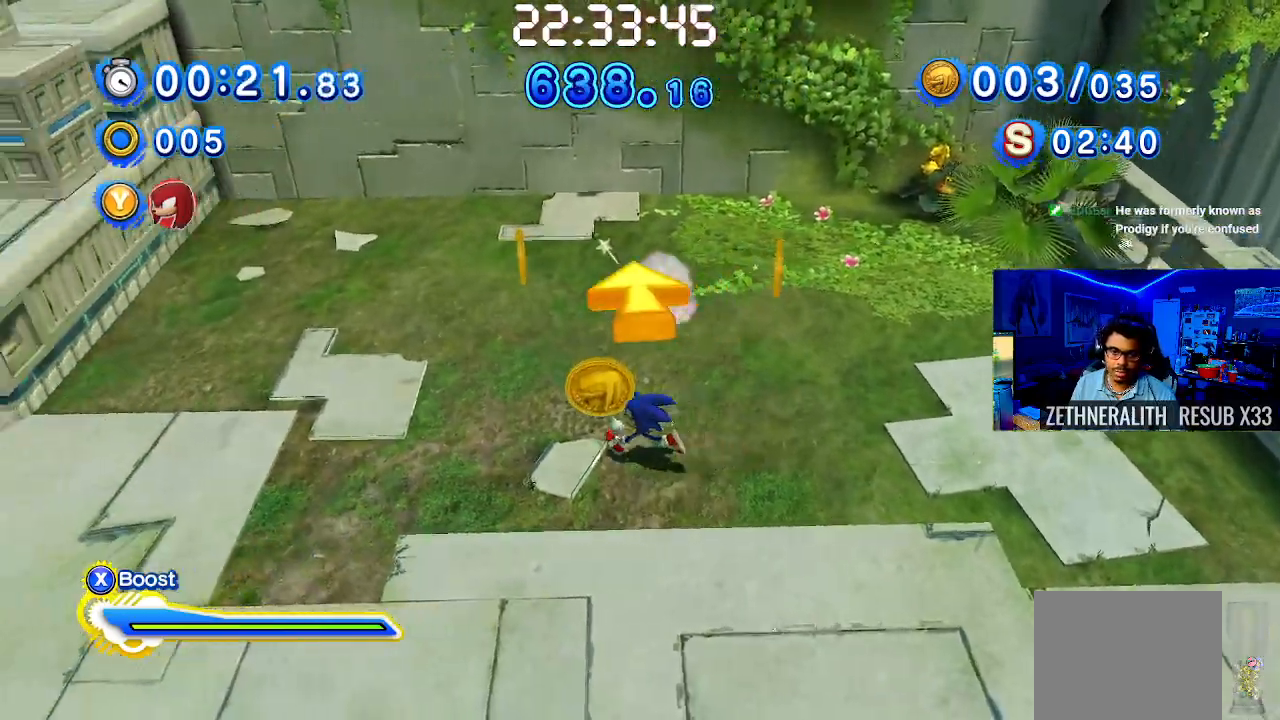
{"buttons": [], "left_stick": "up-right", "right_stick": "center", "events": [[200, "left_stick", "up"], [333, "left_stick", "up-right"]]}
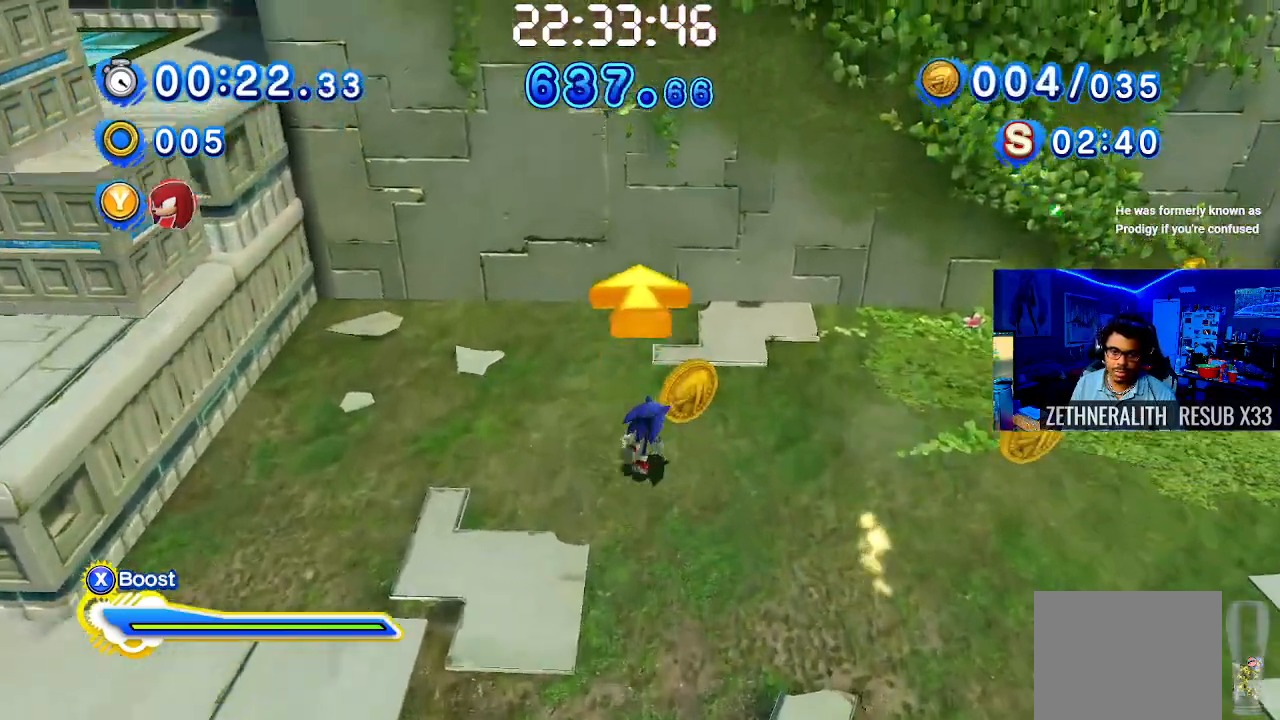
{"buttons": [], "left_stick": "down-left", "right_stick": "center", "events": [[100, "left_stick", "down-right"], [400, "left_stick", "down-left"]]}
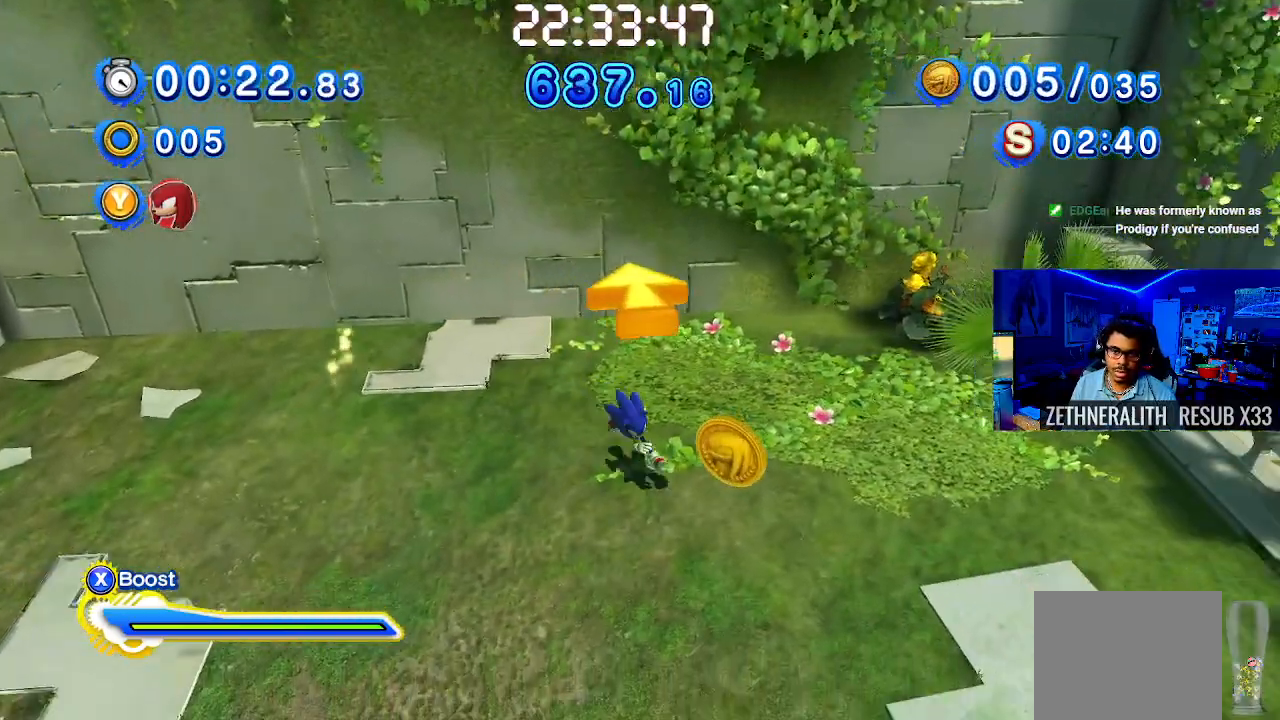
{"buttons": [], "left_stick": "left", "right_stick": "center", "events": [[300, "left_stick", "left"]]}
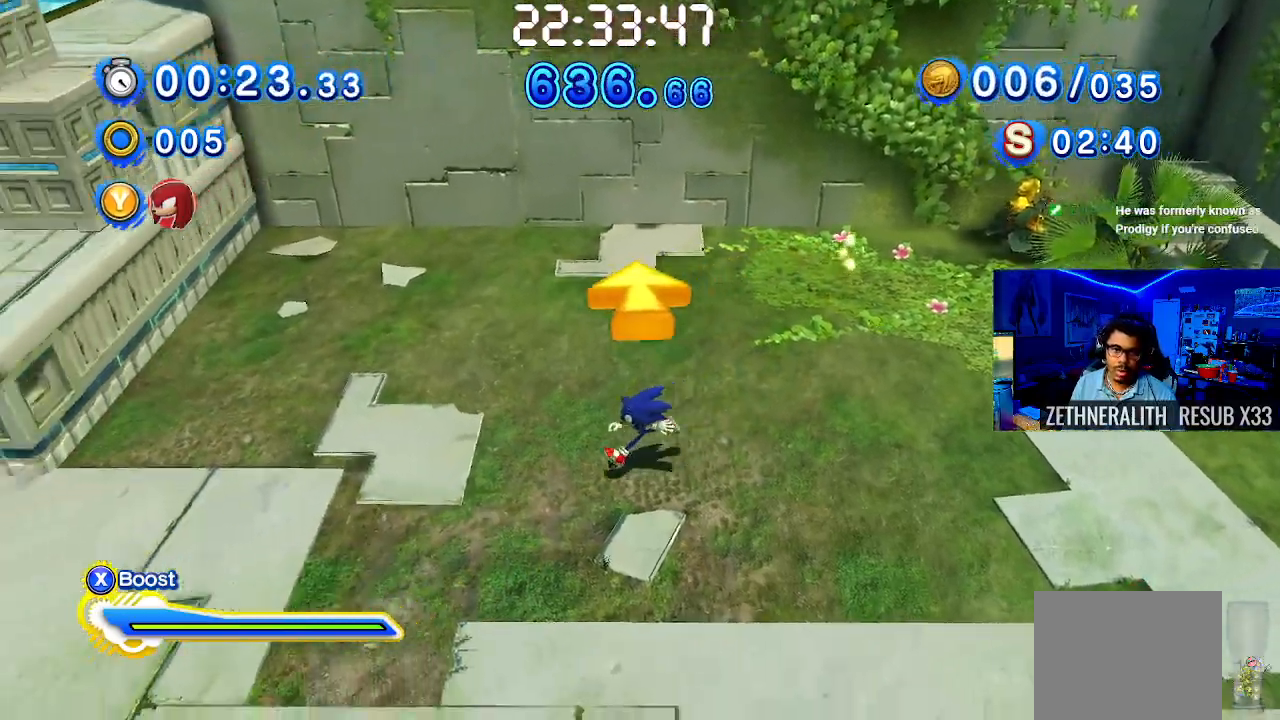
{"buttons": [], "left_stick": "up-left", "right_stick": "center", "events": [[150, "left_stick", "up-left"], [233, "CROSS", "down"], [500, "CROSS", "up"]]}
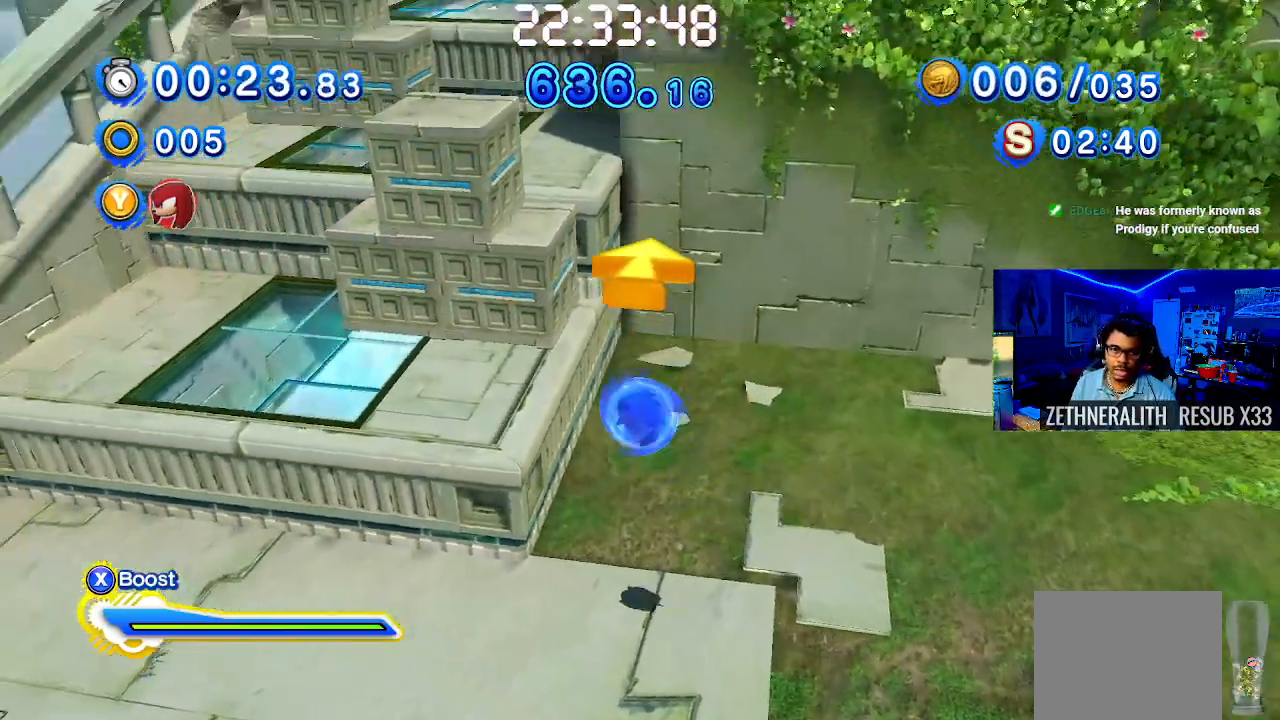
{"buttons": [], "left_stick": "up", "right_stick": "center", "events": [[167, "left_stick", "up-right"], [417, "left_stick", "up"]]}
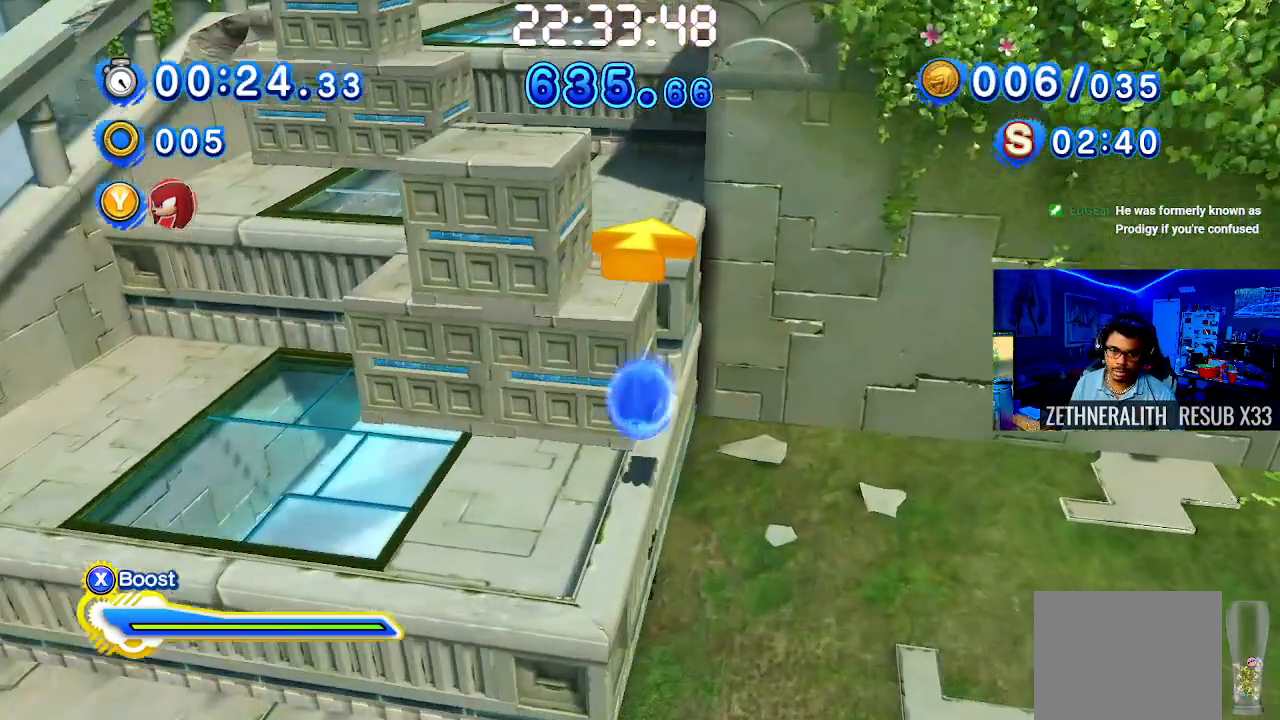
{"buttons": ["CROSS"], "left_stick": "up-left", "right_stick": "down", "events": [[167, "CROSS", "down"], [283, "right_stick", "down"], [333, "left_stick", "up-left"]]}
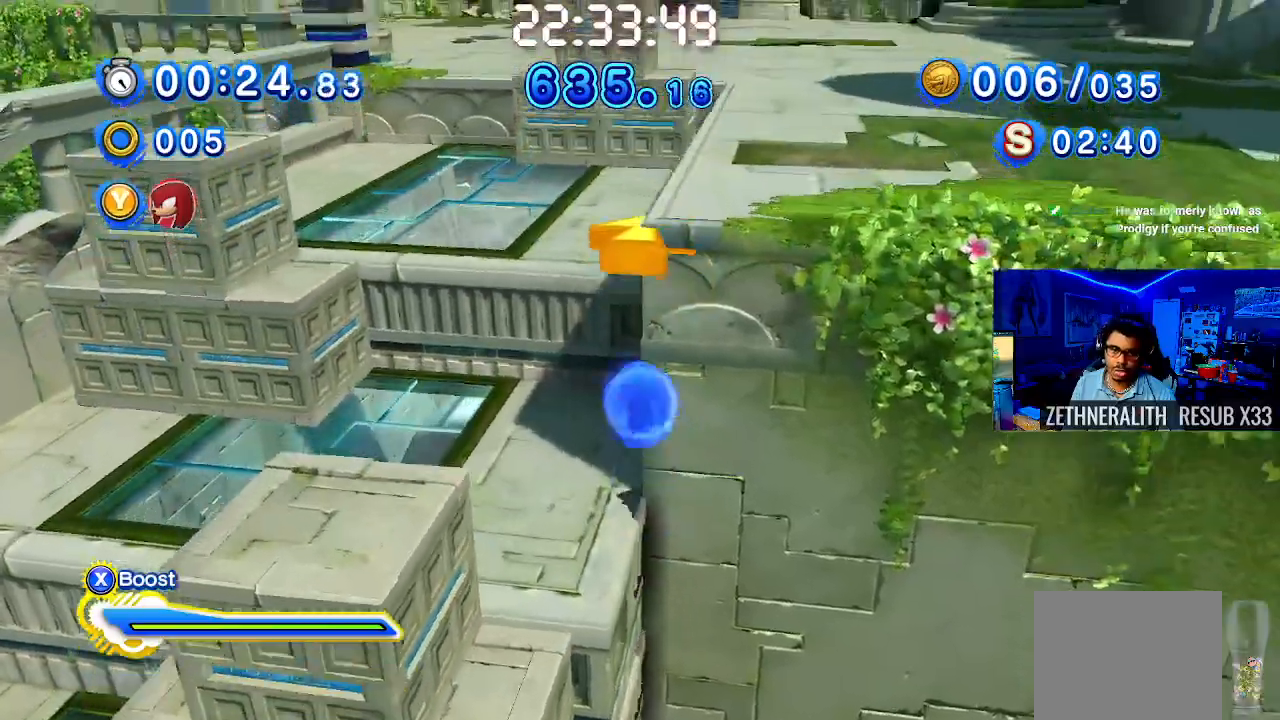
{"buttons": ["CROSS"], "left_stick": "up", "right_stick": "down", "events": [[83, "CROSS", "up"], [117, "left_stick", "up"], [483, "CROSS", "down"]]}
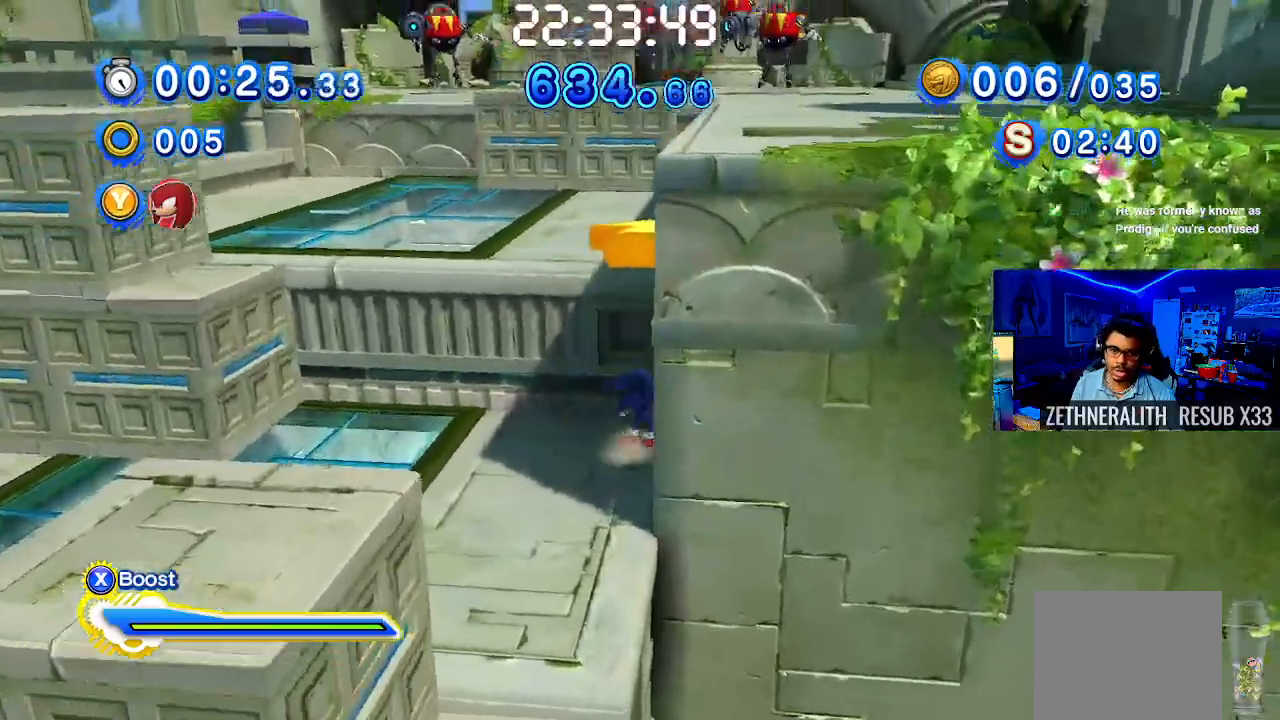
{"buttons": [], "left_stick": "up", "right_stick": "down", "events": [[50, "right_stick", "center"], [167, "CROSS", "up"], [167, "right_stick", "down"]]}
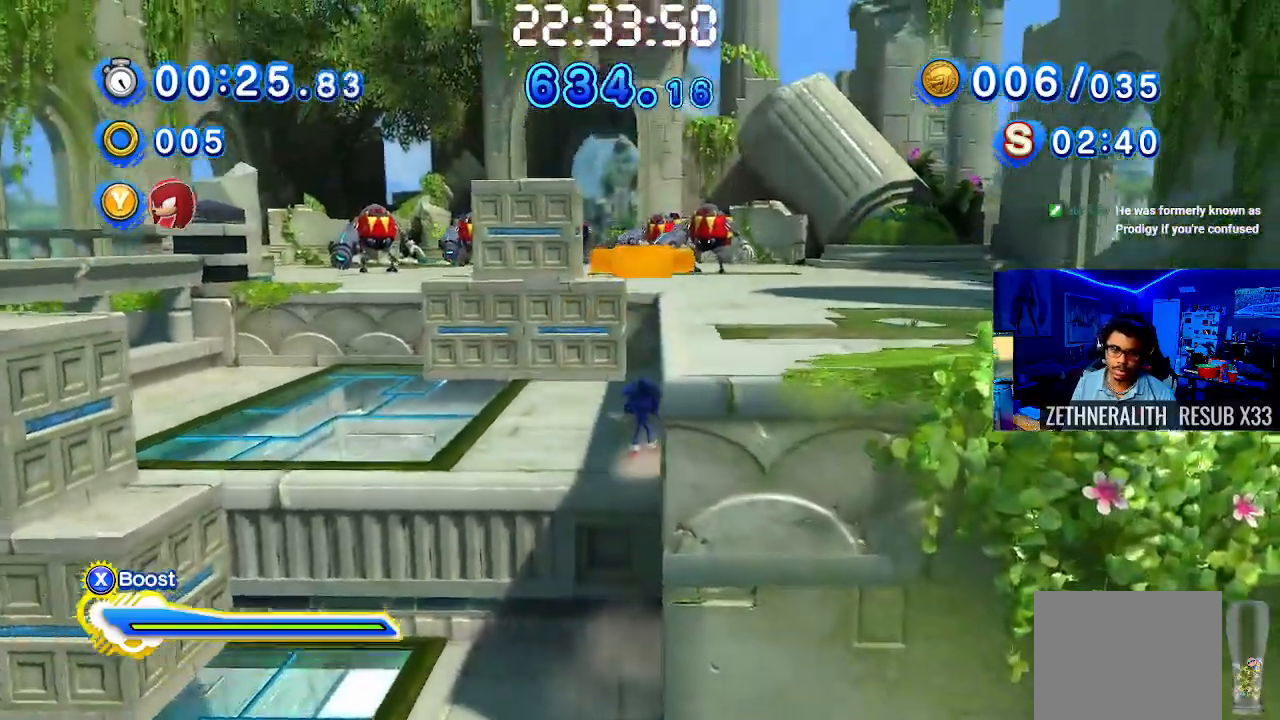
{"buttons": ["CROSS"], "left_stick": "up", "right_stick": "center", "events": [[133, "right_stick", "center"], [150, "CROSS", "down"], [200, "right_stick", "down"], [317, "right_stick", "center"], [417, "right_stick", "down"], [500, "right_stick", "center"]]}
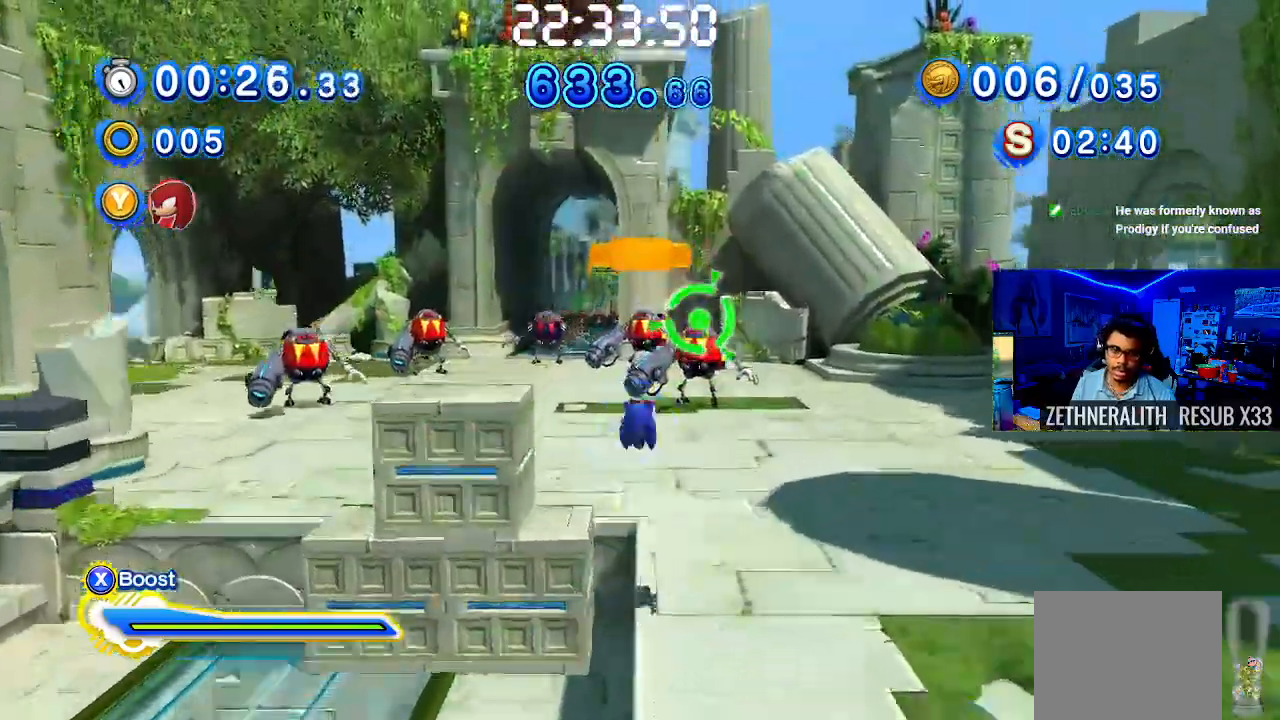
{"buttons": ["CROSS"], "left_stick": "up", "right_stick": "center", "events": [[133, "CROSS", "up"], [283, "right_stick", "down"], [483, "right_stick", "center"], [500, "CROSS", "down"]]}
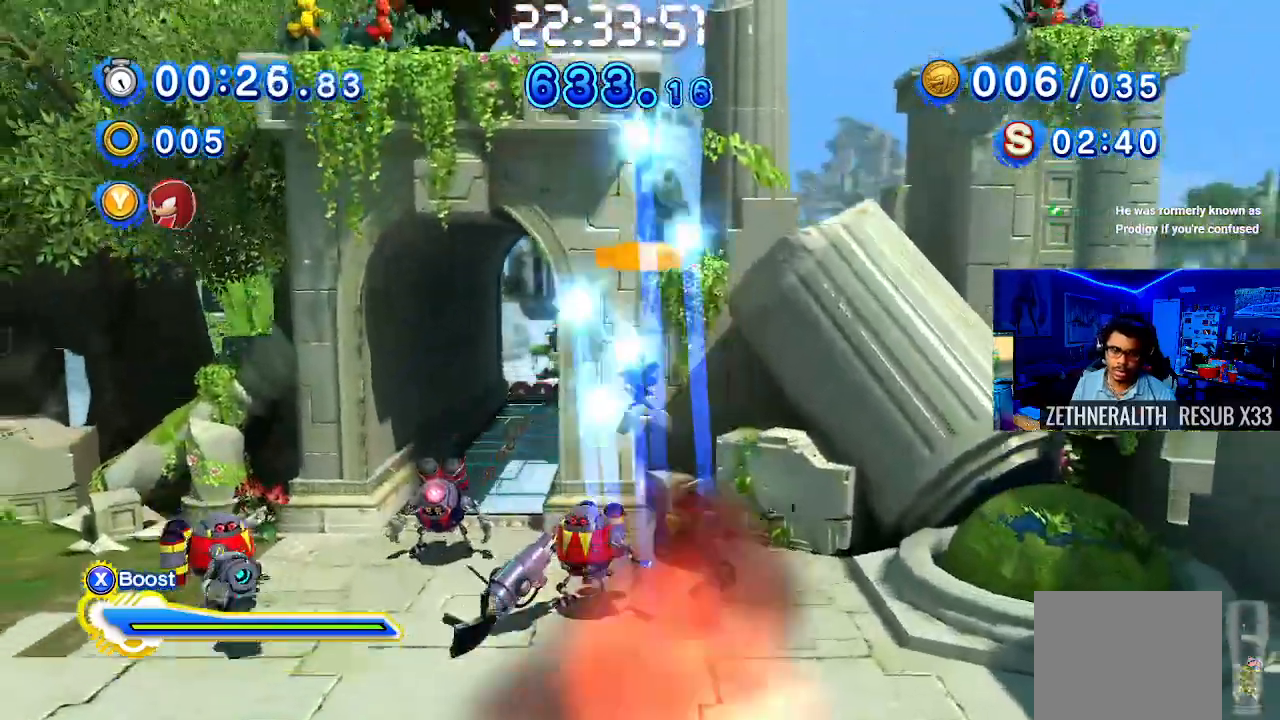
{"buttons": [], "left_stick": "up", "right_stick": "down", "events": [[83, "CROSS", "up"], [317, "CROSS", "down"], [367, "right_stick", "down"], [483, "CROSS", "up"]]}
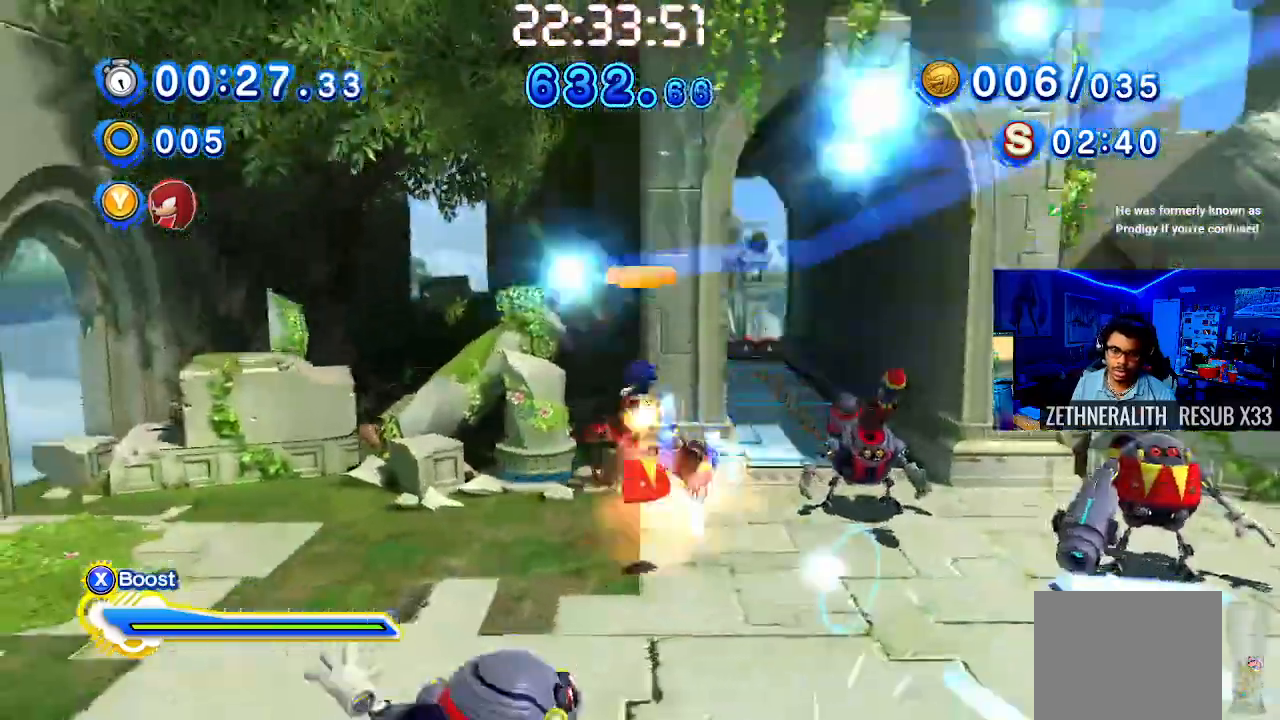
{"buttons": [], "left_stick": "up-right", "right_stick": "down", "events": [[233, "left_stick", "up-right"], [233, "right_stick", "center"], [450, "right_stick", "down"]]}
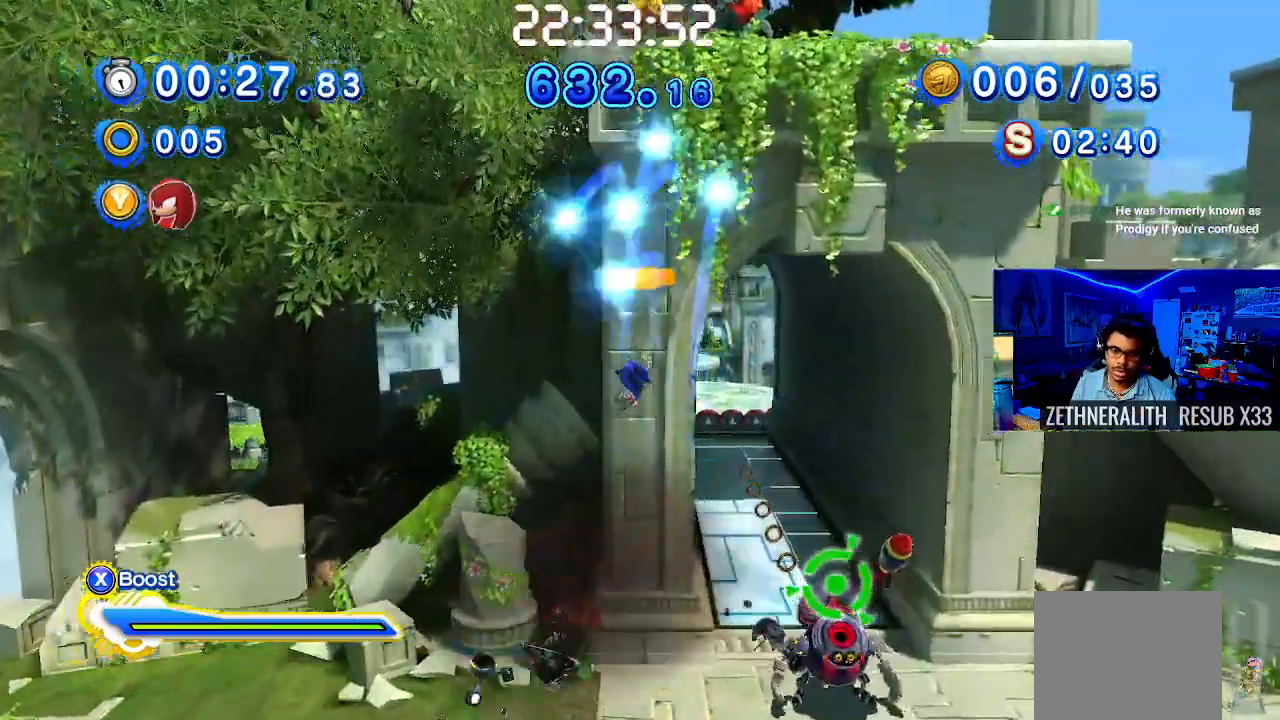
{"buttons": [], "left_stick": "up", "right_stick": "down", "events": [[217, "right_stick", "center"], [300, "right_stick", "down"], [467, "left_stick", "up"]]}
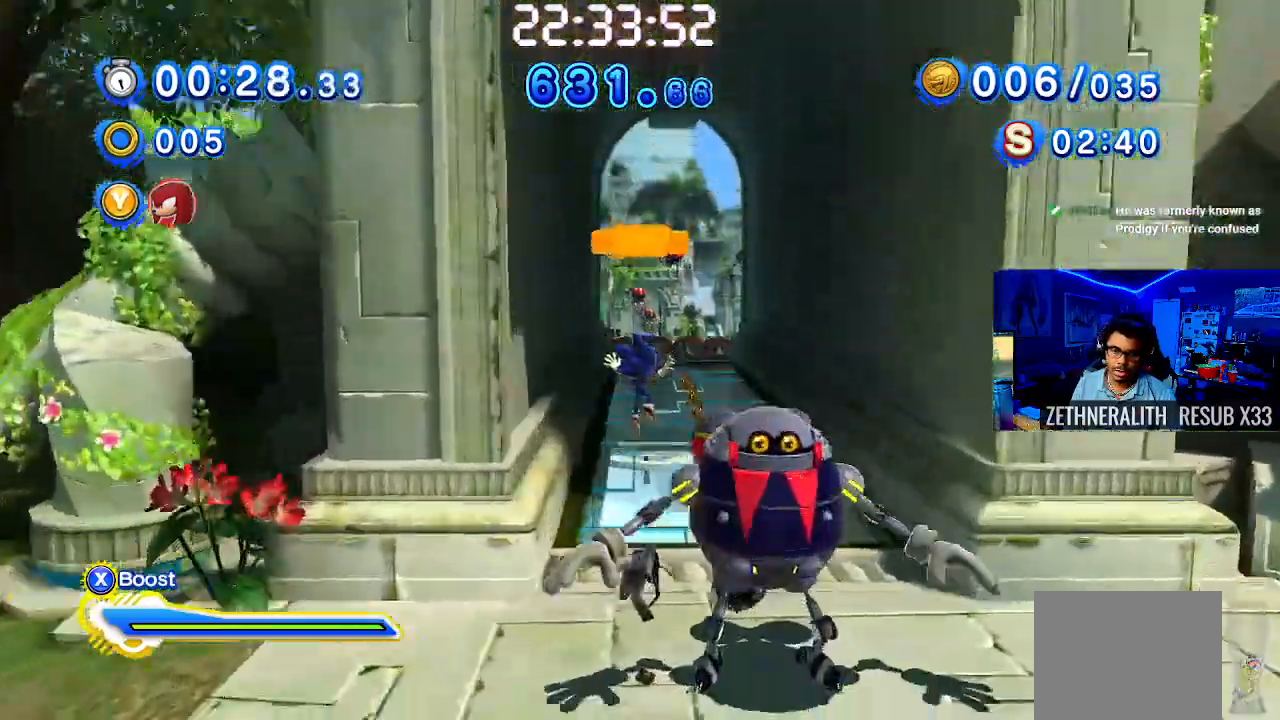
{"buttons": ["SQUARE"], "left_stick": "up", "right_stick": "down", "events": [[267, "SQUARE", "down"]]}
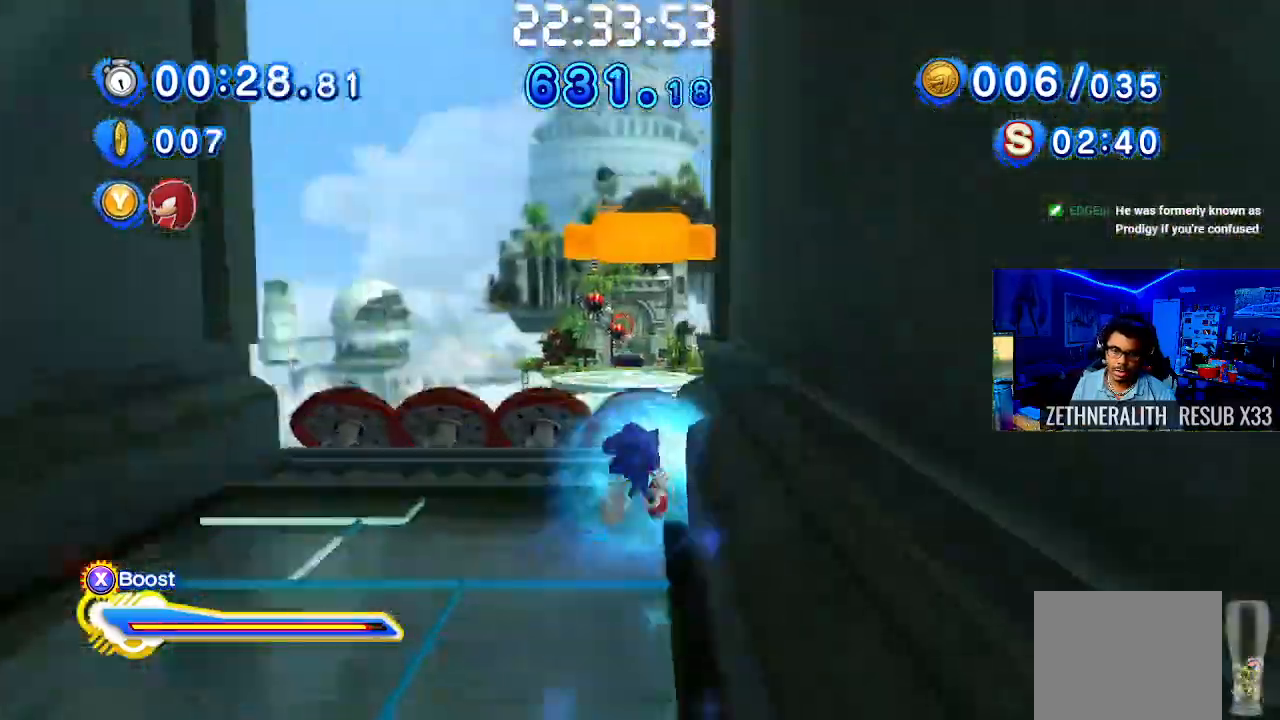
{"buttons": ["SQUARE"], "left_stick": "up", "right_stick": "center", "events": [[83, "right_stick", "center"]]}
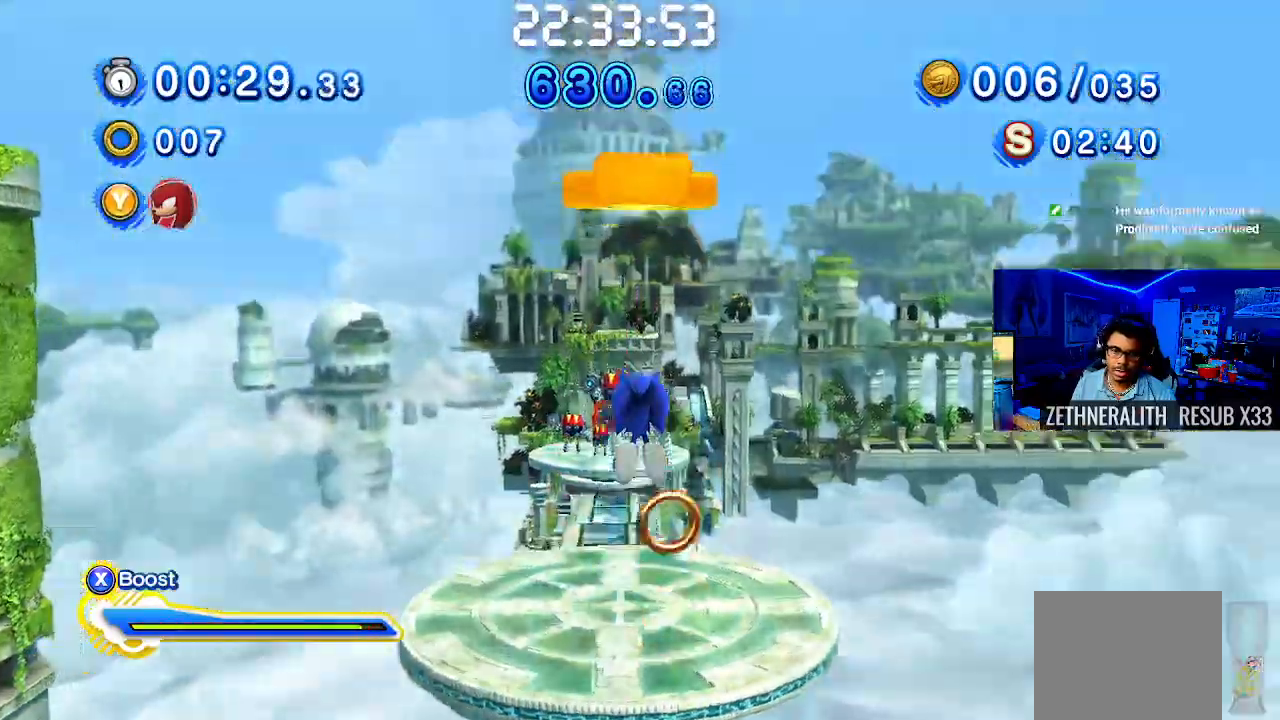
{"buttons": [], "left_stick": "up", "right_stick": "center", "events": [[133, "SQUARE", "up"], [150, "right_stick", "down"], [233, "right_stick", "center"]]}
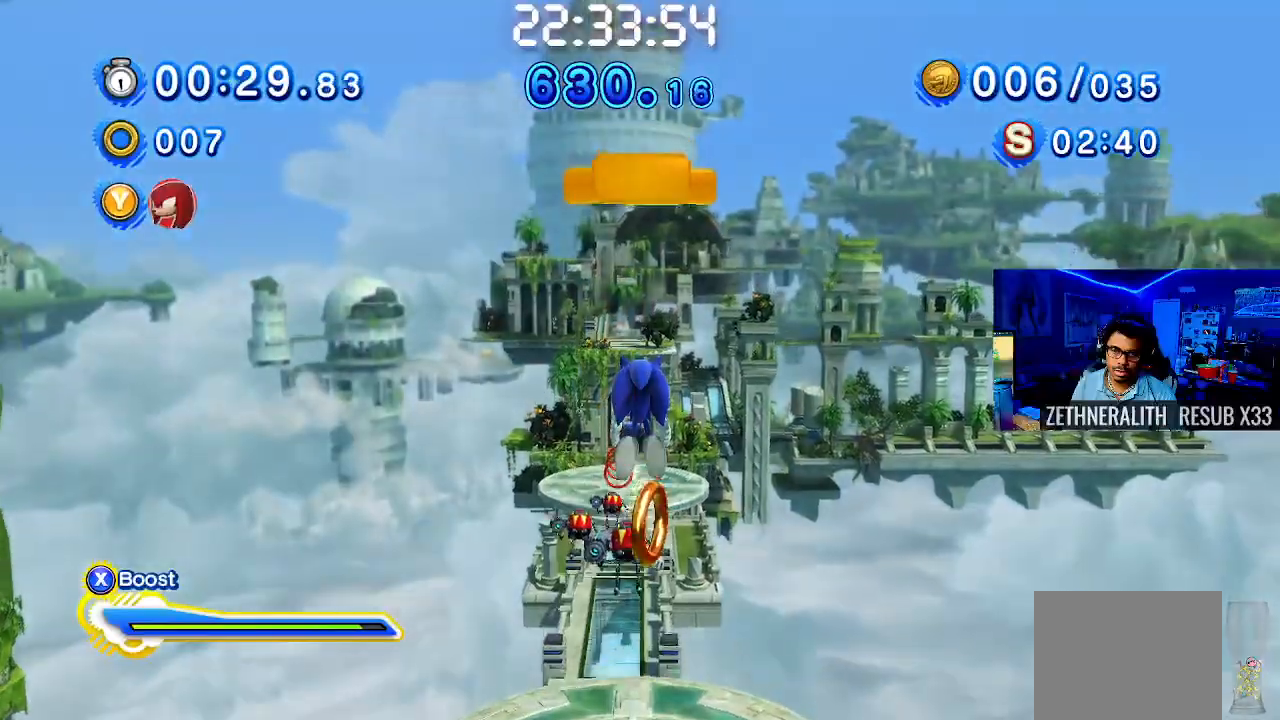
{"buttons": ["CROSS"], "left_stick": "up", "right_stick": "center", "events": [[400, "CROSS", "down"]]}
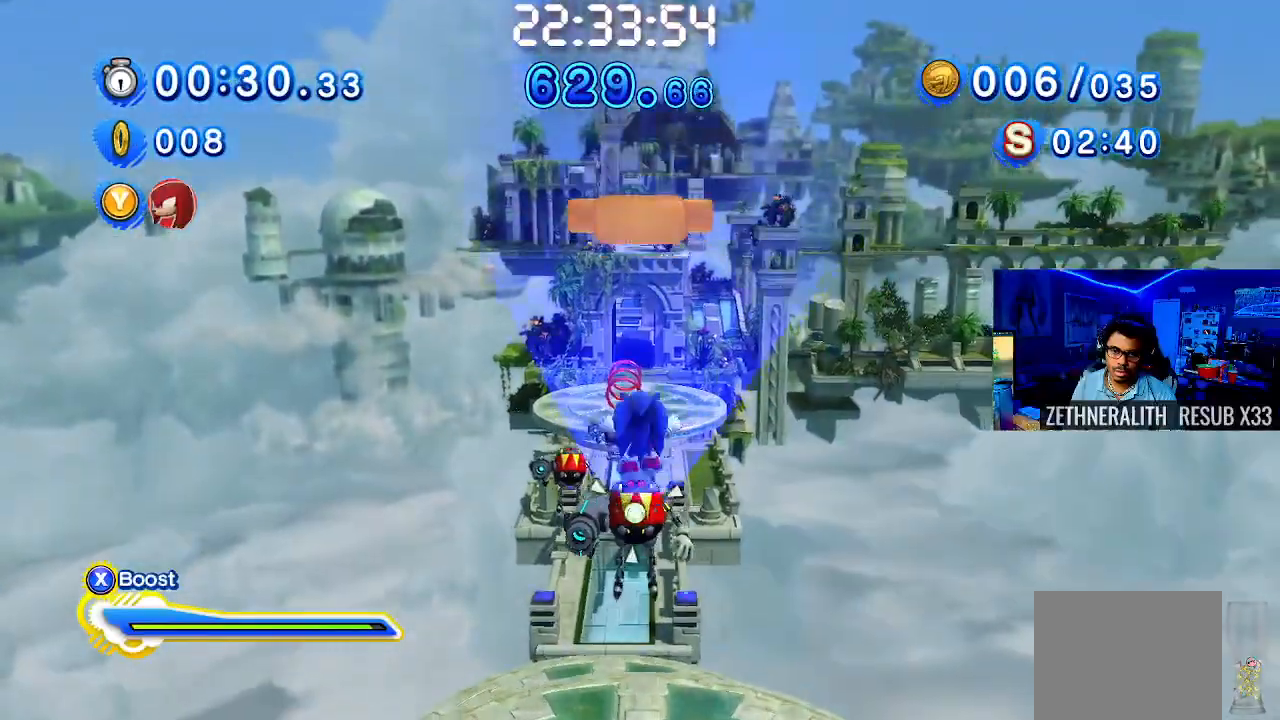
{"buttons": [], "left_stick": "up", "right_stick": "center", "events": [[17, "CROSS", "up"]]}
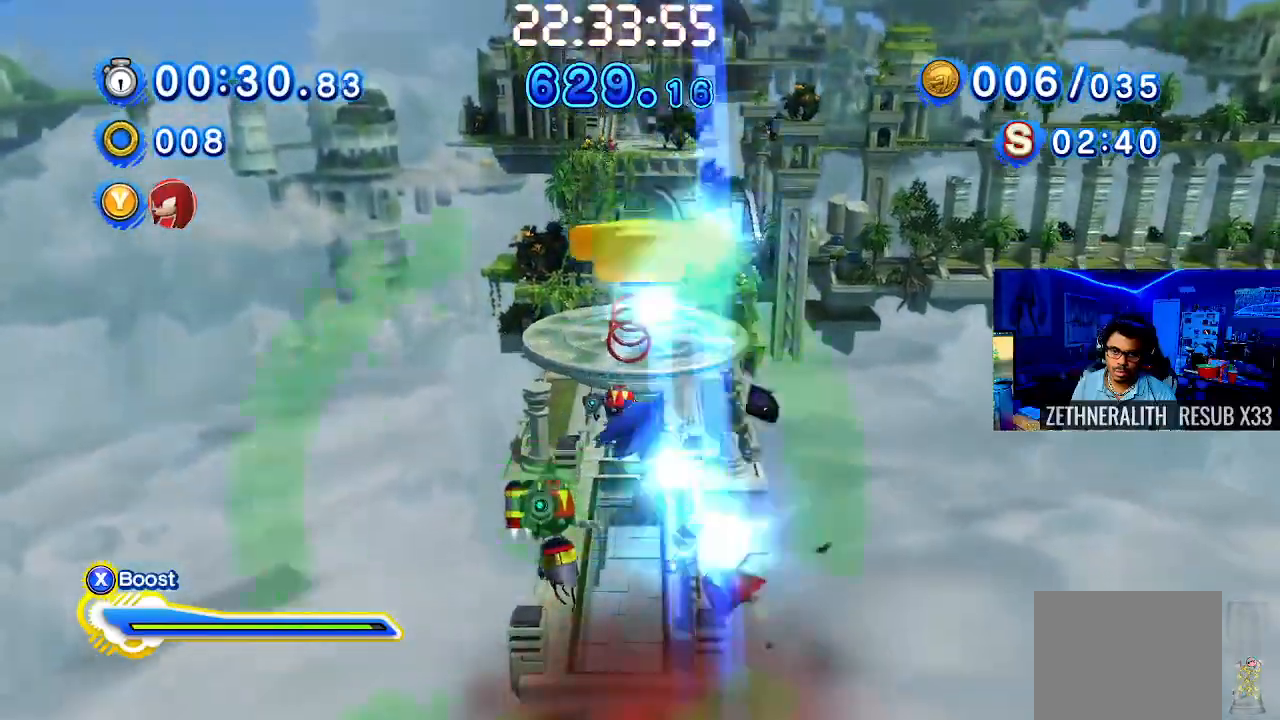
{"buttons": [], "left_stick": "up", "right_stick": "center", "events": [[33, "CROSS", "down"], [150, "CROSS", "up"]]}
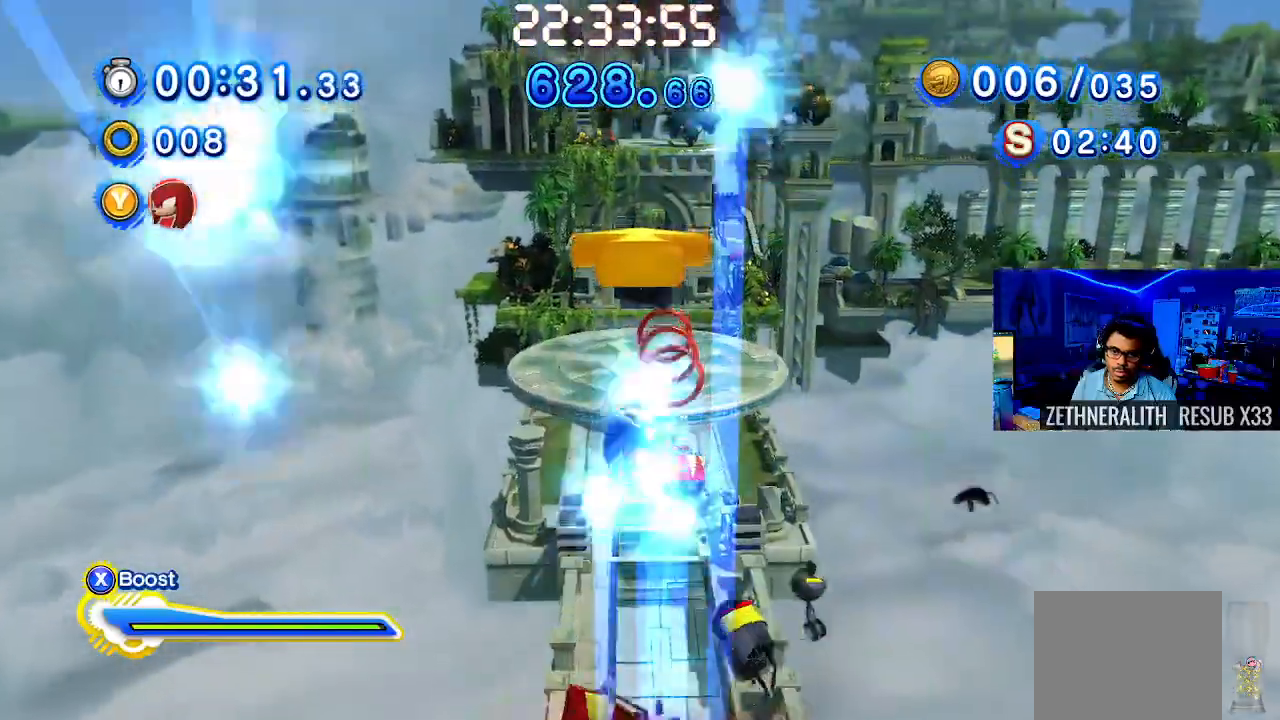
{"buttons": ["CROSS"], "left_stick": "up", "right_stick": "center"}
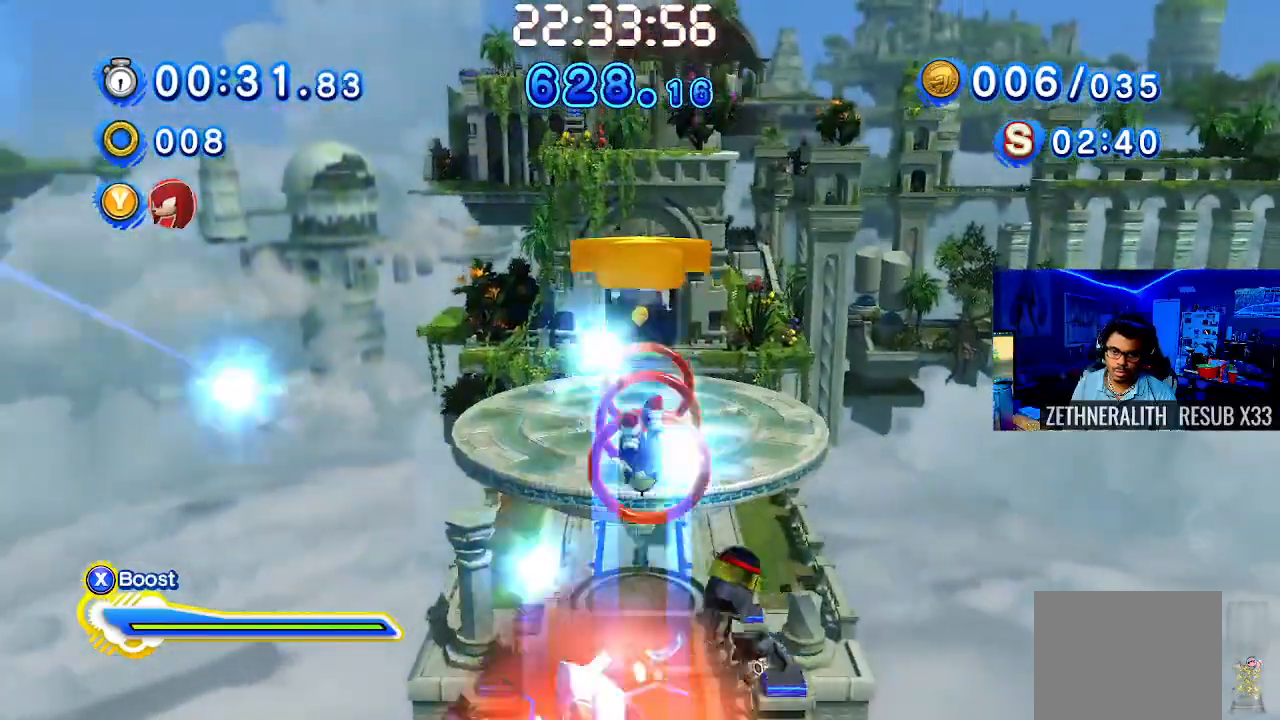
{"buttons": ["CROSS"], "left_stick": "up", "right_stick": "center", "events": []}
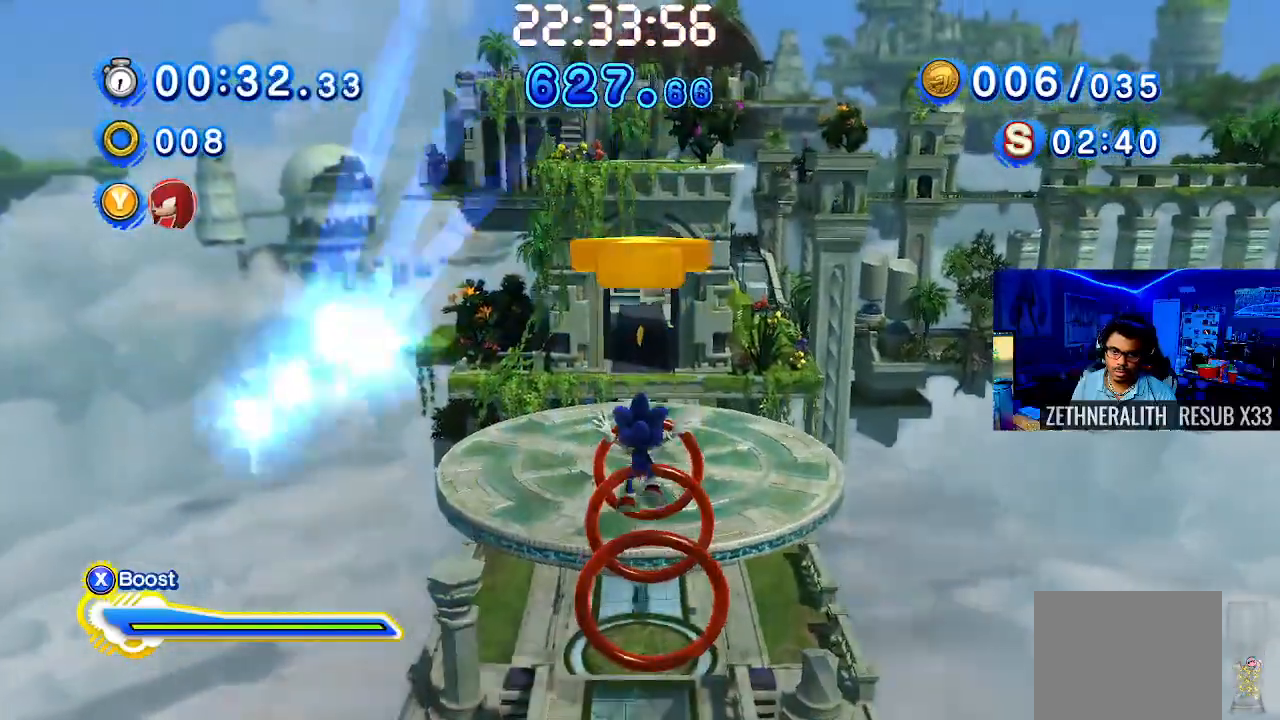
{"buttons": ["SQUARE"], "left_stick": "up", "right_stick": "center", "events": [[133, "CROSS", "up"], [133, "SQUARE", "down"]]}
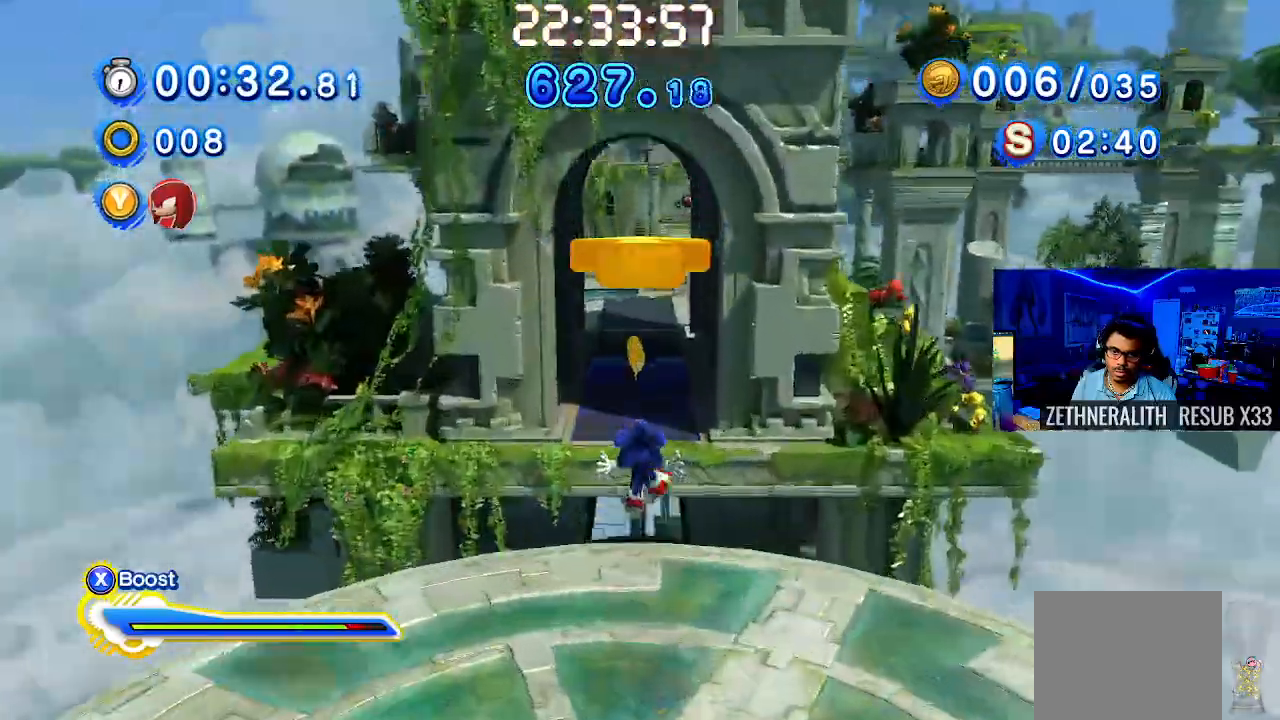
{"buttons": ["CROSS"], "left_stick": "up", "right_stick": "center", "events": [[133, "SQUARE", "up"], [250, "CROSS", "down"]]}
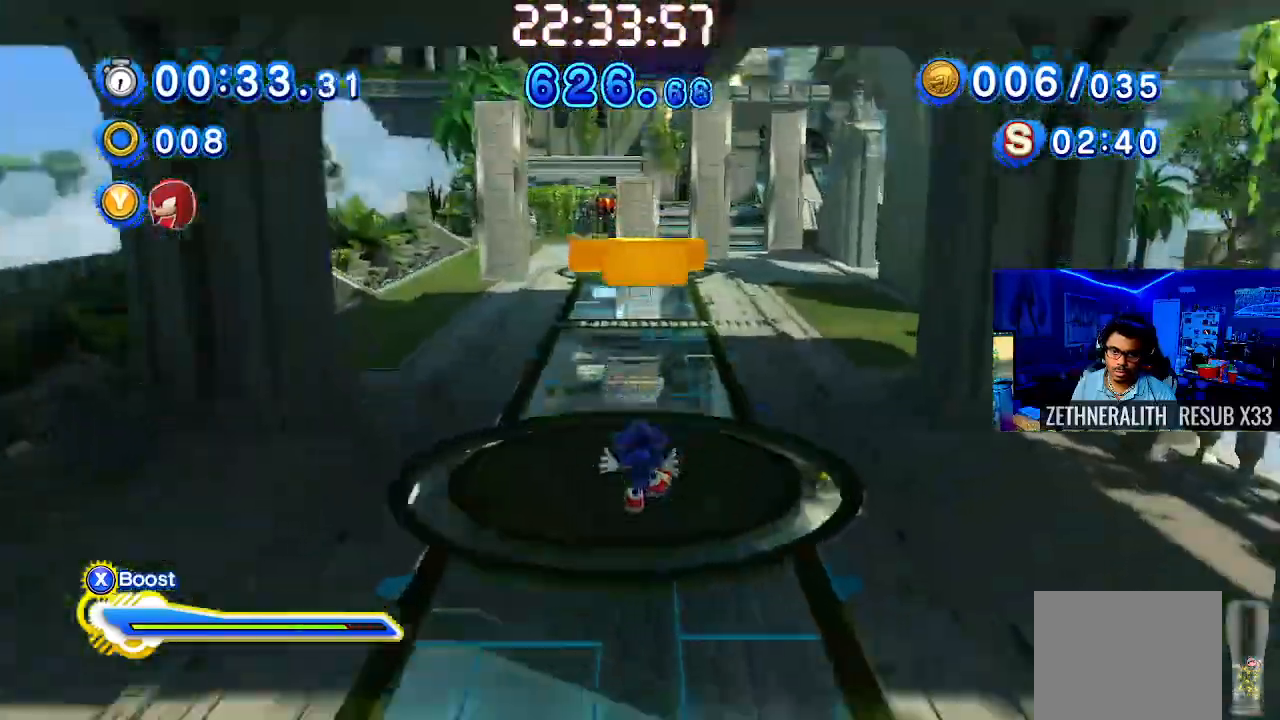
{"buttons": [], "left_stick": "up", "right_stick": "center", "events": [[50, "SQUARE", "down"], [250, "CROSS", "up"], [250, "SQUARE", "up"]]}
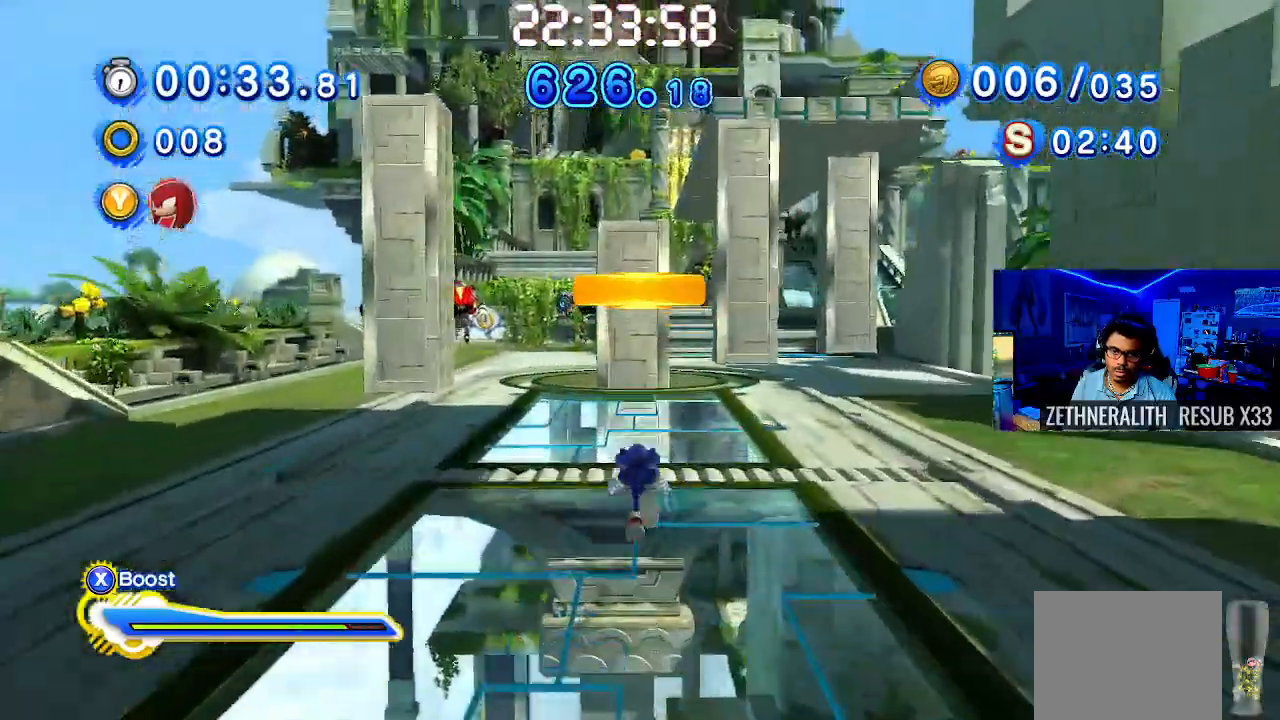
{"buttons": ["CROSS"], "left_stick": "up-left", "right_stick": "center", "events": [[83, "left_stick", "up-left"], [133, "CROSS", "down"]]}
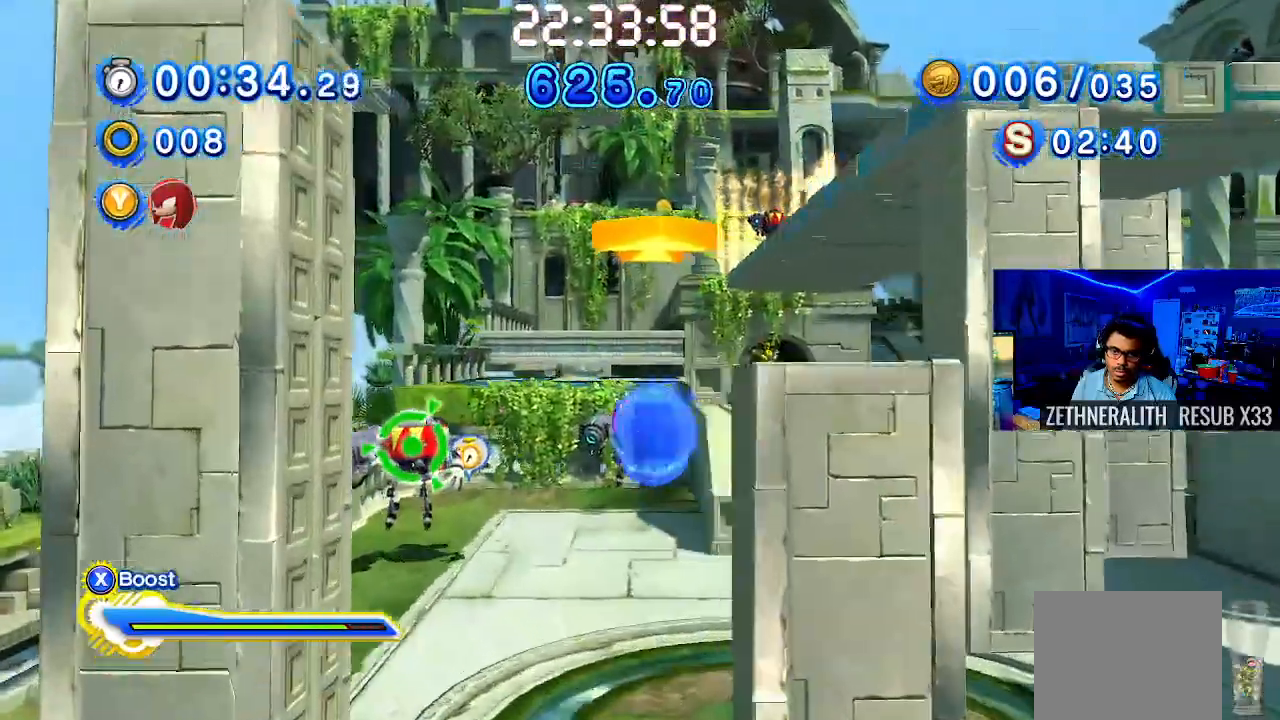
{"buttons": [], "left_stick": "up-right", "right_stick": "center", "events": [[33, "CROSS", "up"], [67, "CROSS", "down"], [367, "left_stick", "up-right"], [417, "CROSS", "up"]]}
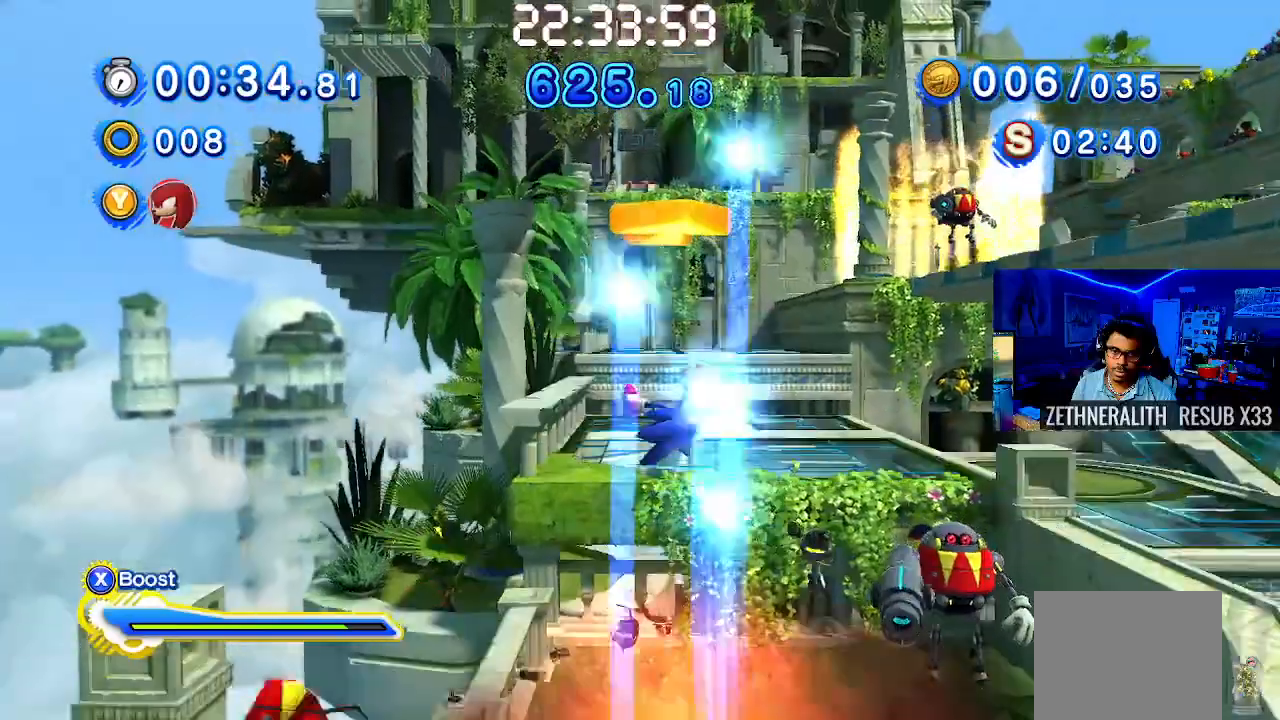
{"buttons": ["CROSS"], "left_stick": "down-right", "right_stick": "center", "events": [[100, "CROSS", "down"], [367, "left_stick", "down-right"]]}
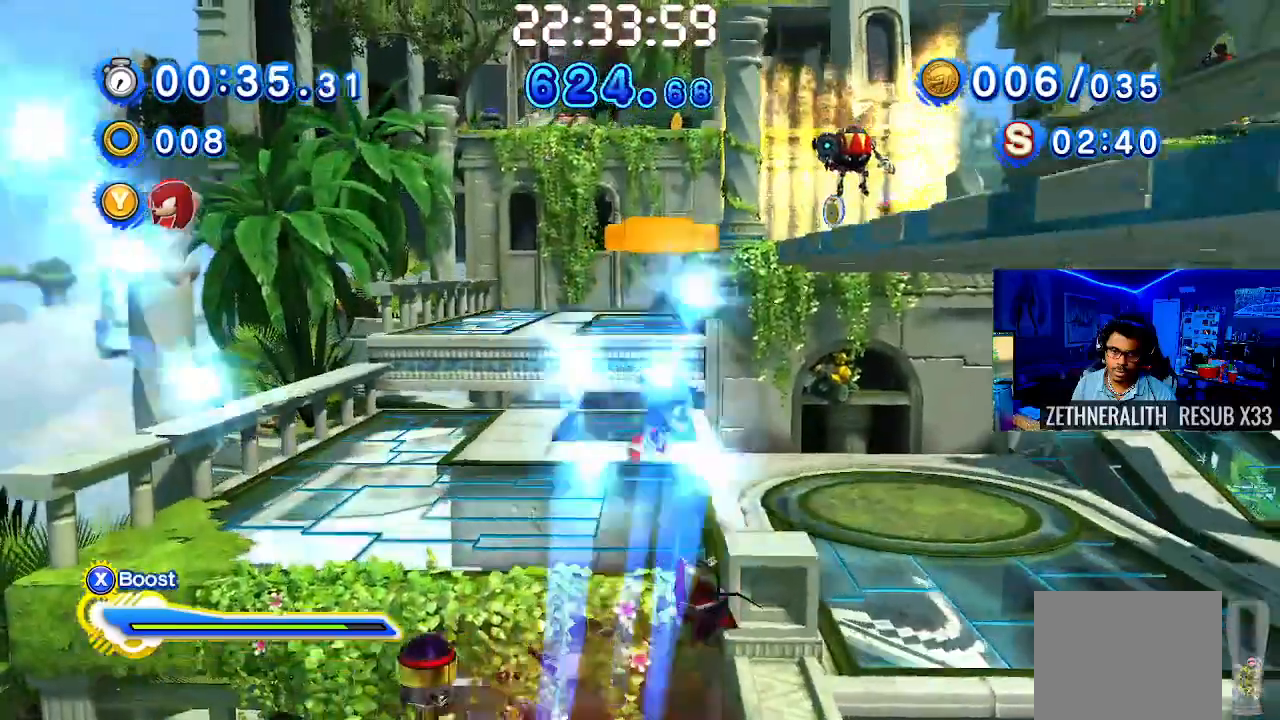
{"buttons": [], "left_stick": "down-left", "right_stick": "center"}